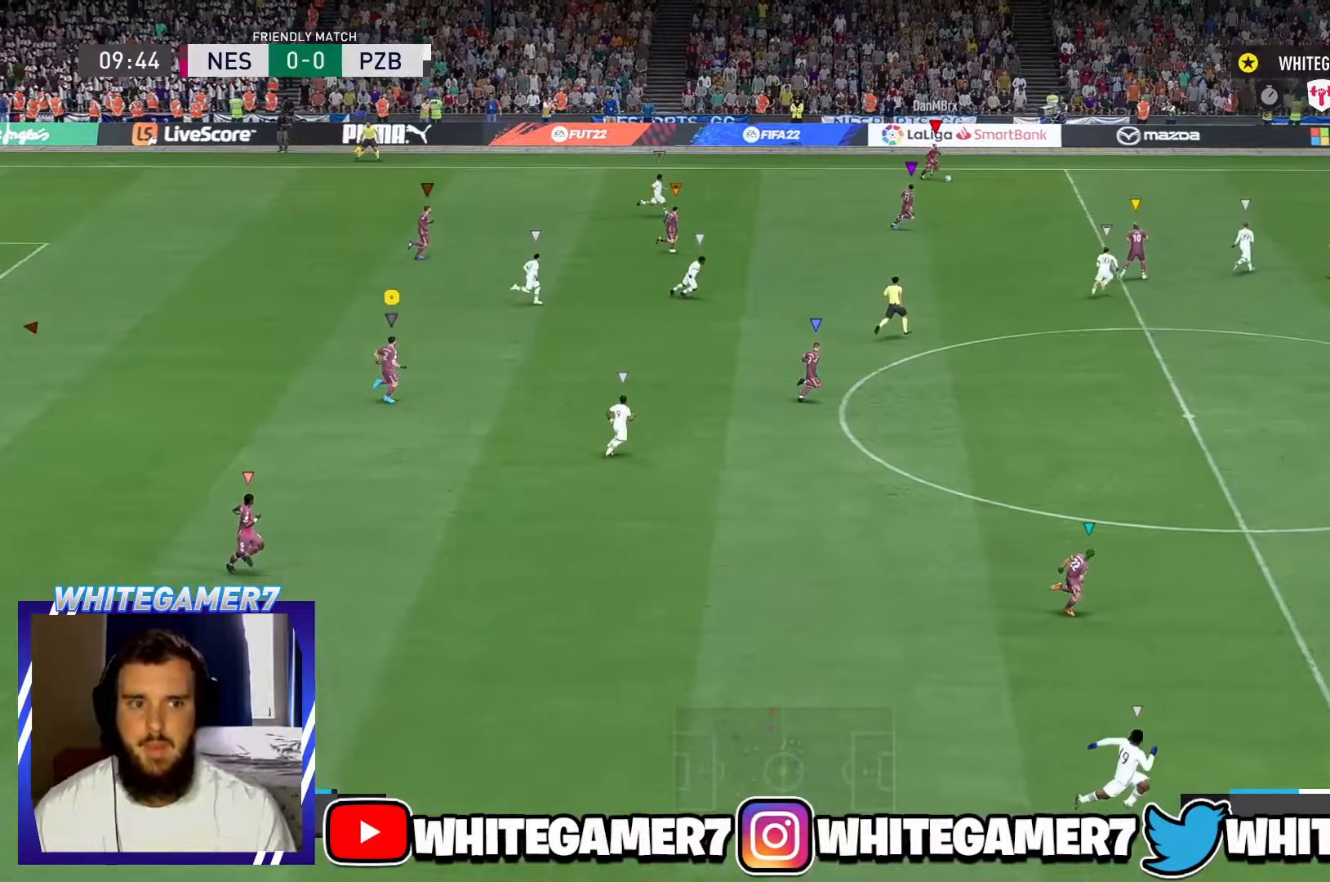
Gameplay with a controller (Xbox layout); each line is a JSON object with the inputs held at the frame after it. "events" lists button and stick changes between this image and that frame as [ms after this image, input, new state], when the widget could be followed in between. Not read: L3 R3 right_stick.
{"buttons": [], "left_stick": "right", "events": []}
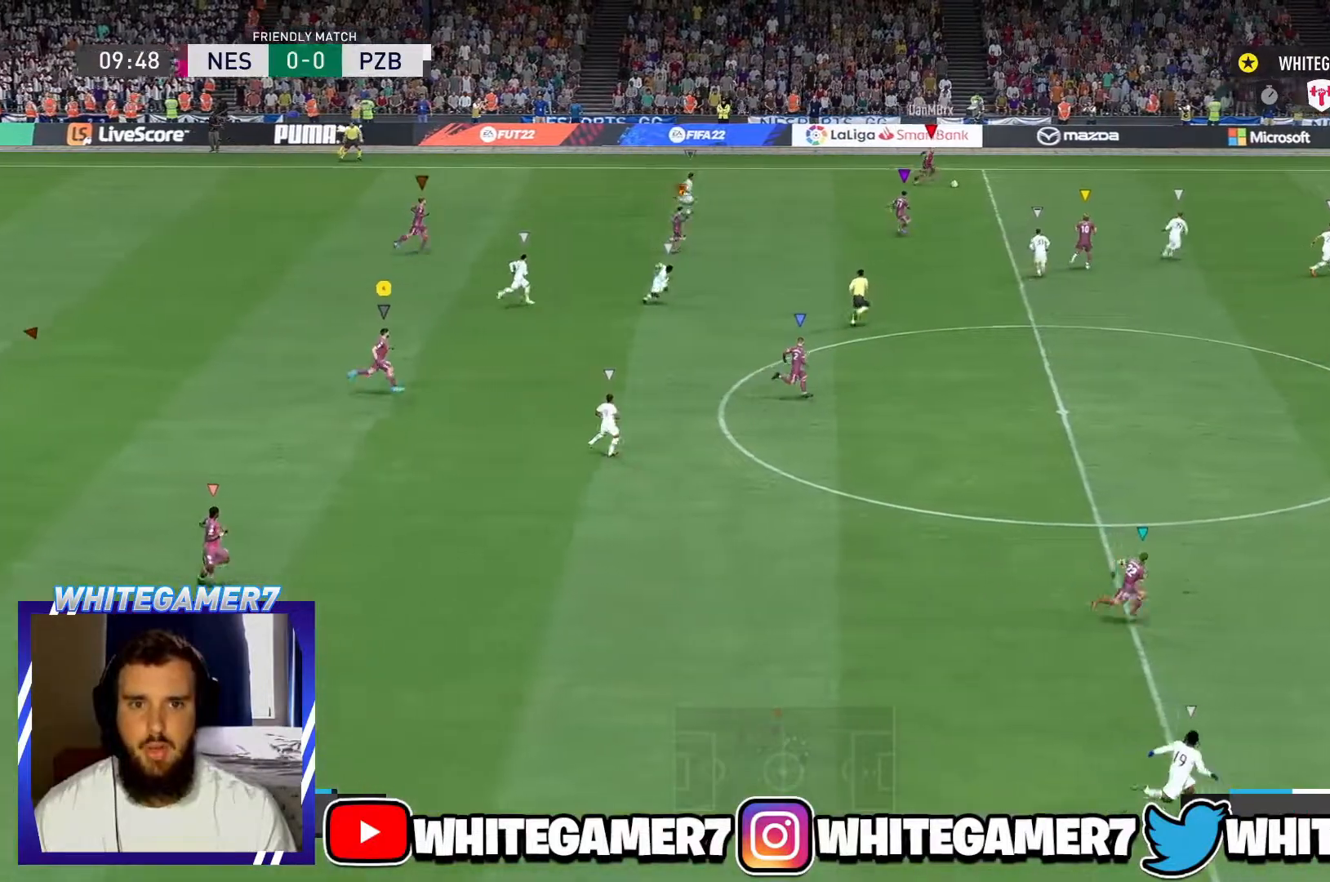
{"buttons": [], "left_stick": "right", "events": []}
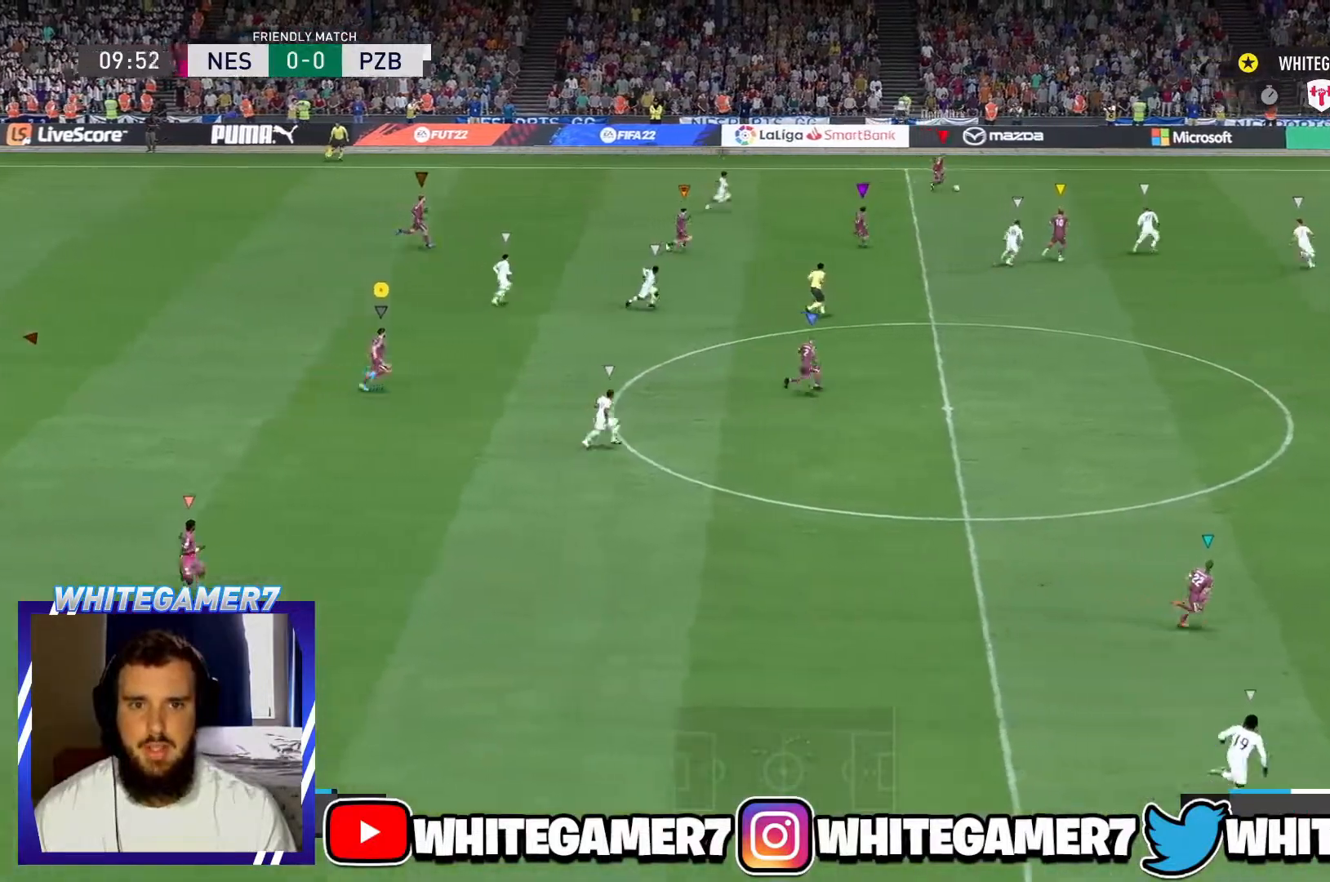
{"buttons": [], "left_stick": "right", "events": []}
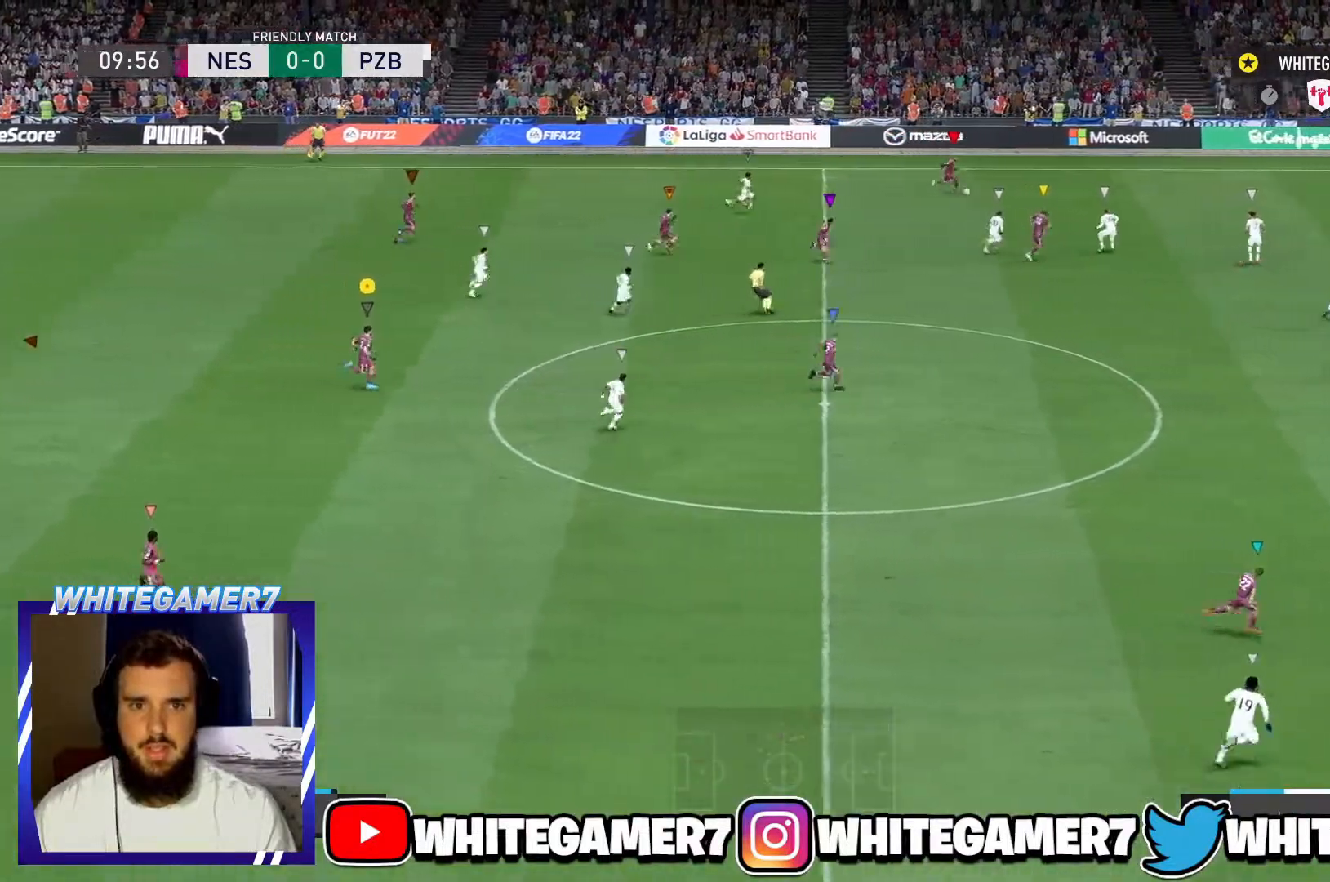
{"buttons": [], "left_stick": "right", "events": []}
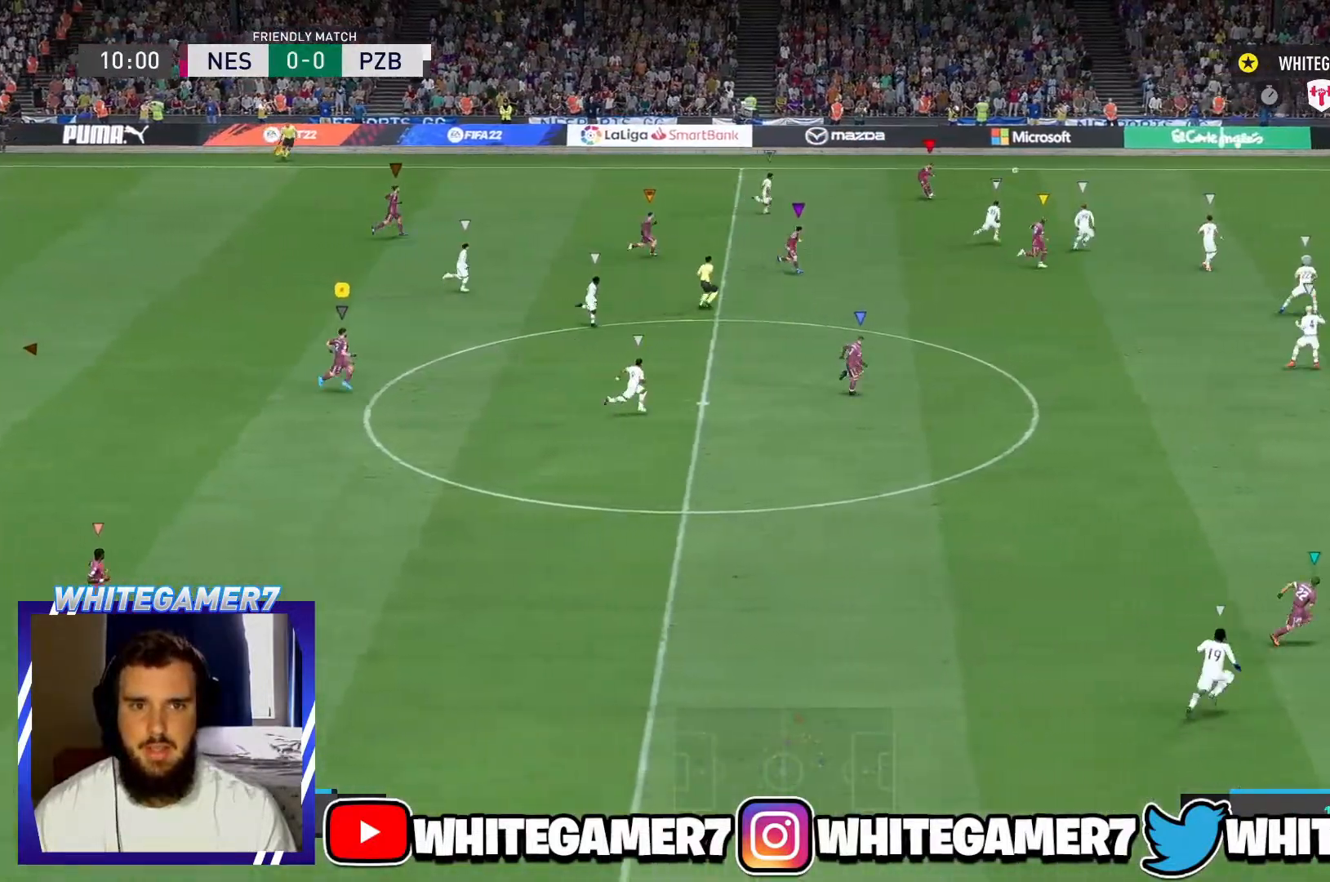
{"buttons": ["L1"], "left_stick": "right", "events": [[284, "L1", "down"], [334, "L1", "up"], [417, "L1", "down"]]}
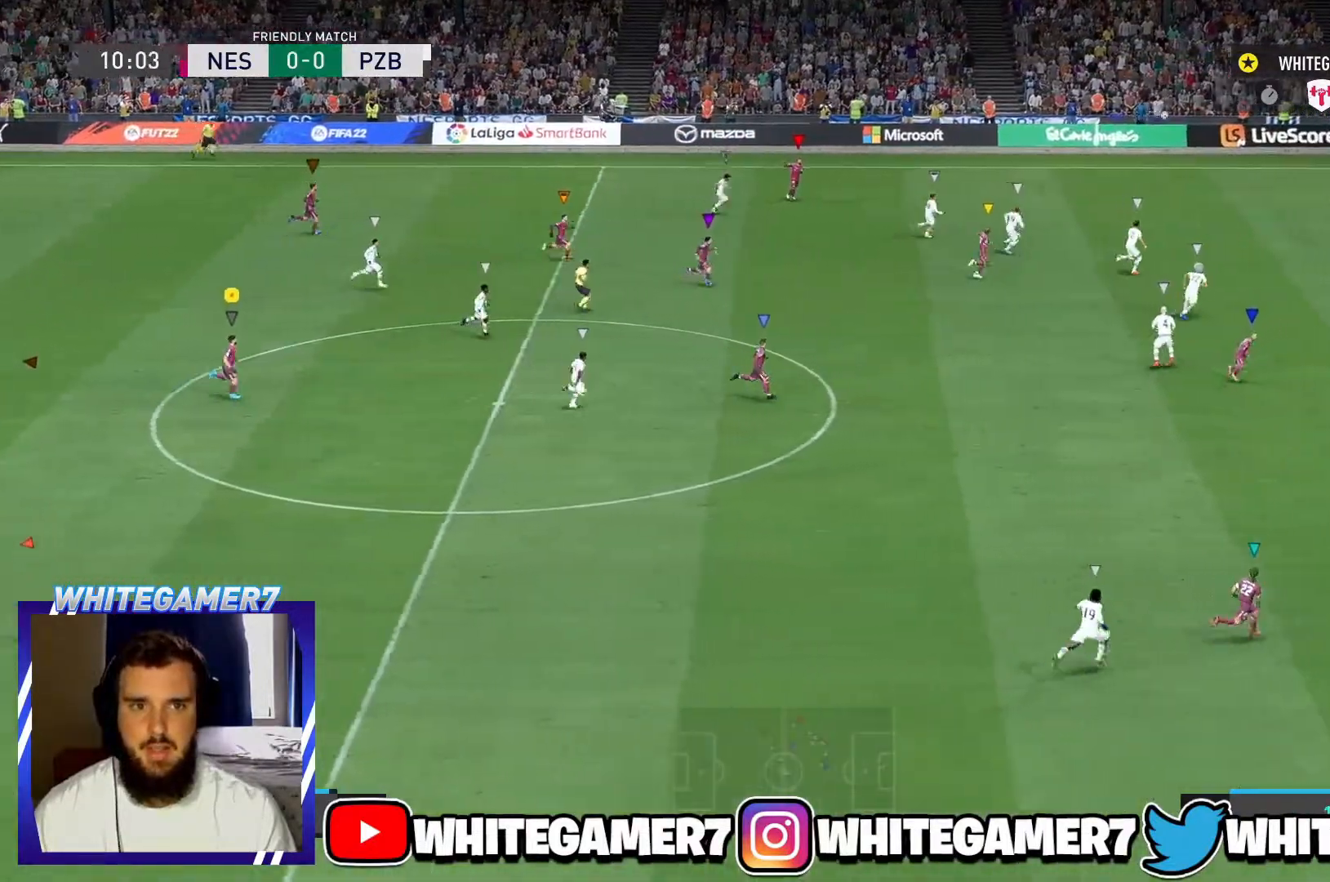
{"buttons": [], "left_stick": "right", "events": [[84, "L1", "up"]]}
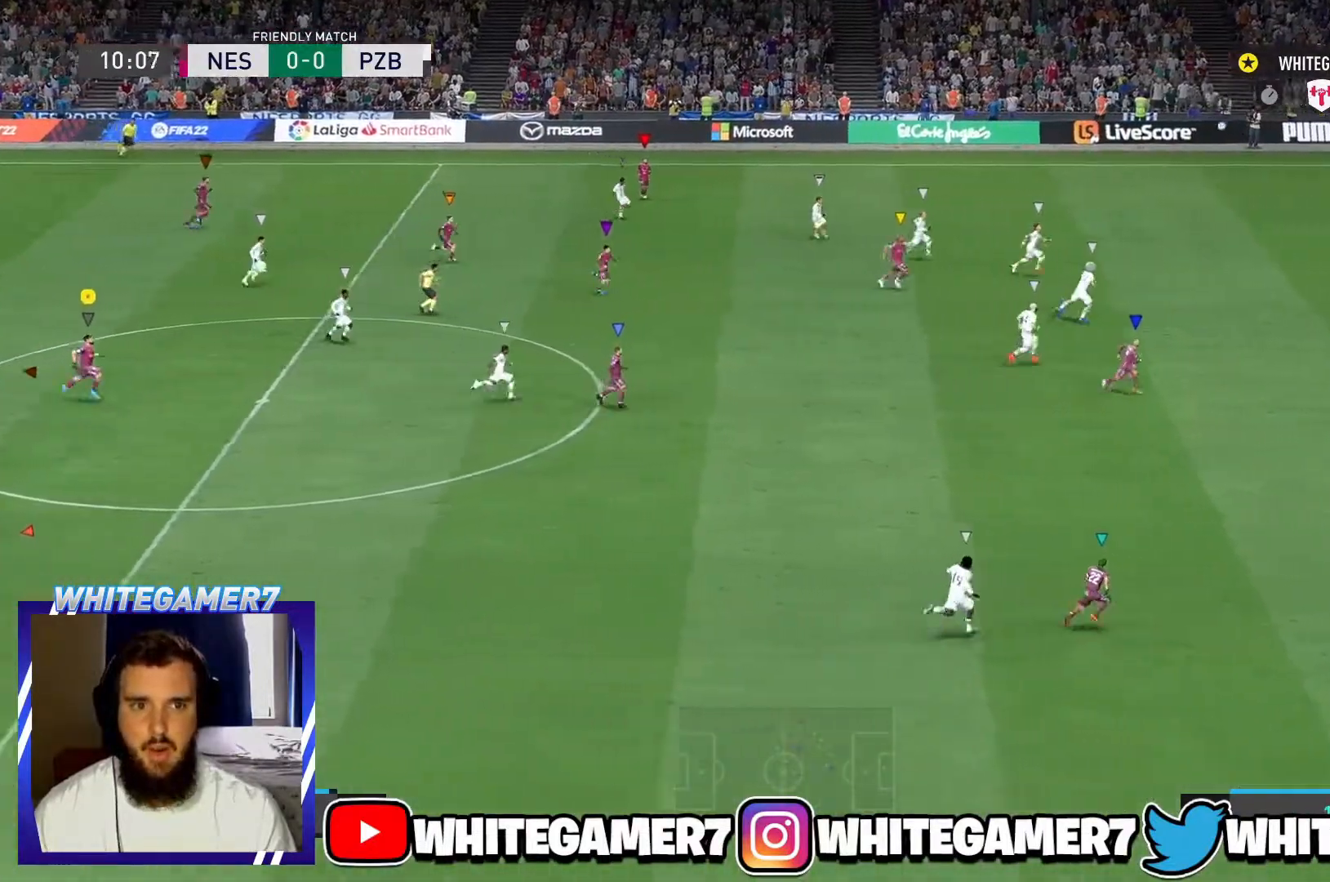
{"buttons": [], "left_stick": "right", "events": []}
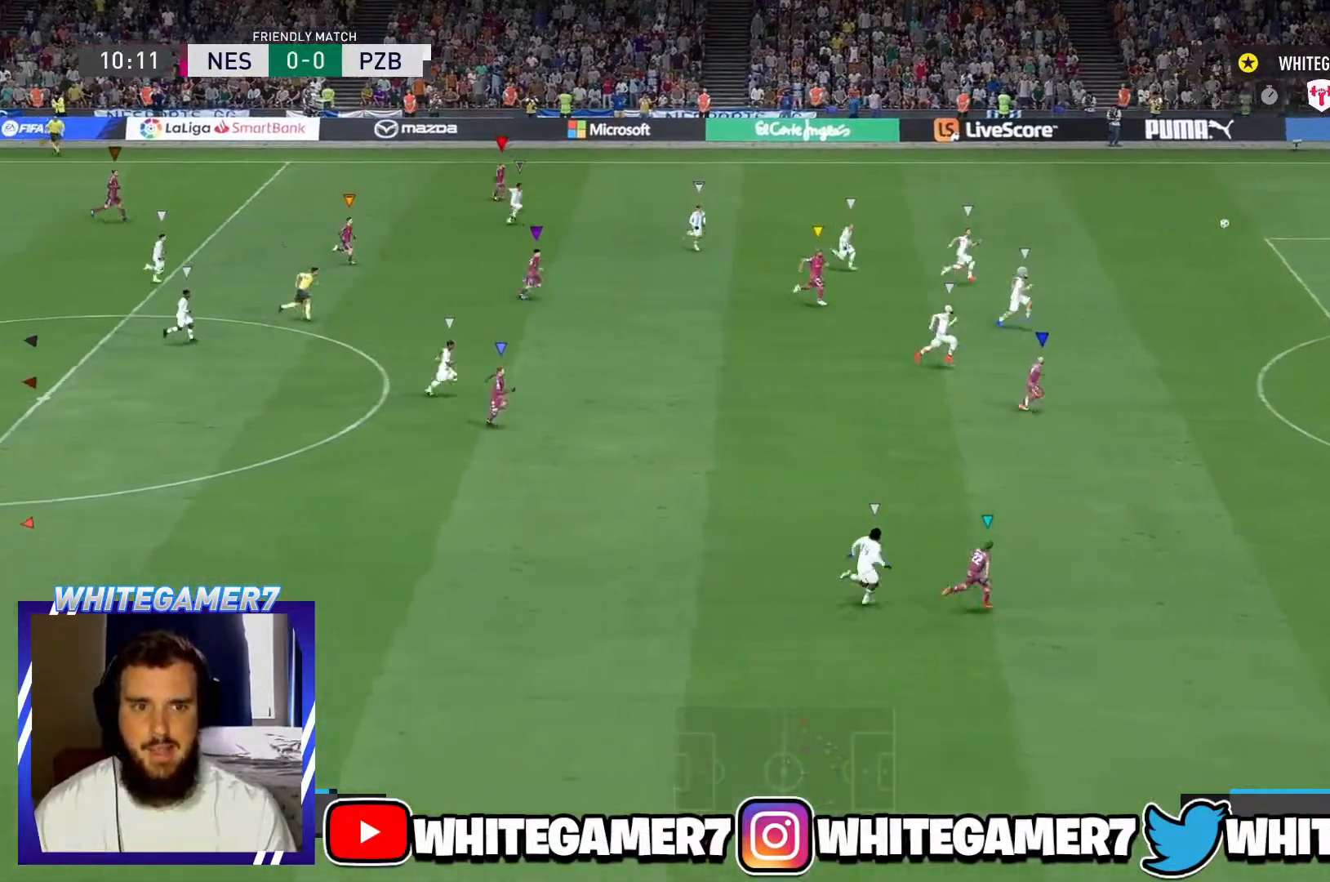
{"buttons": ["L1"], "left_stick": "center", "events": [[434, "L1", "down"], [434, "left_stick", "center"]]}
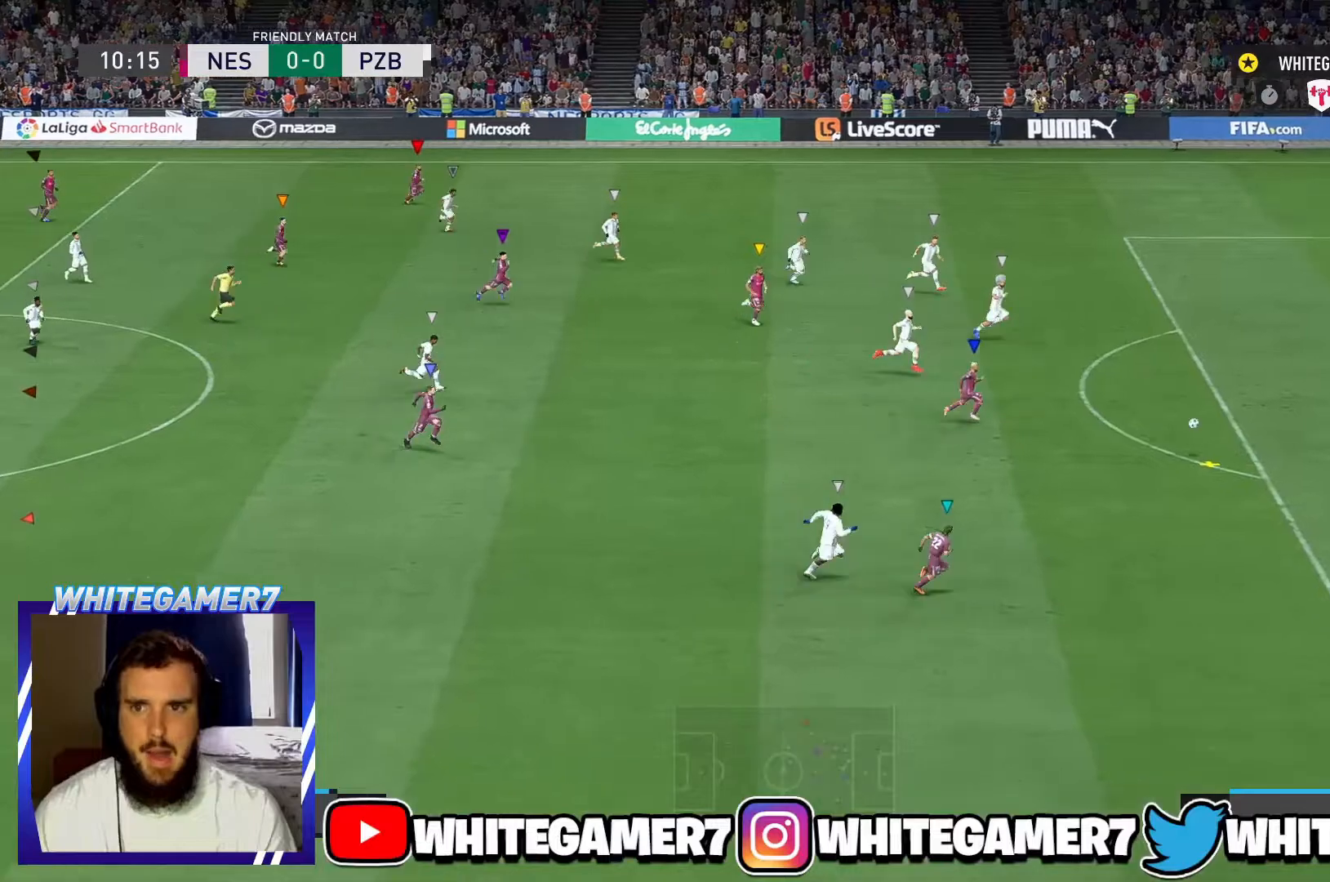
{"buttons": [], "left_stick": "right"}
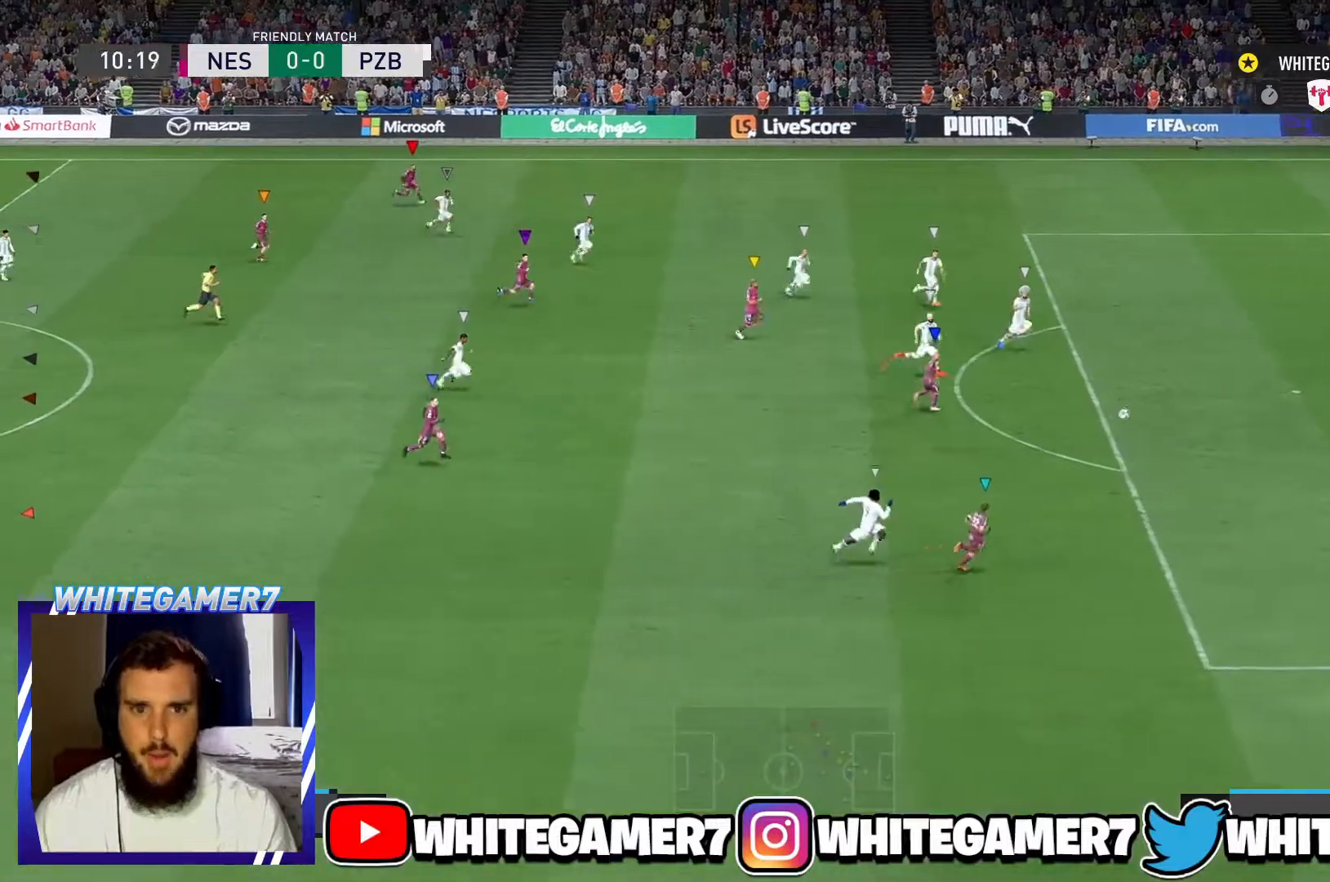
{"buttons": ["L1"], "left_stick": "center", "events": [[17, "R2", "down"], [84, "R2", "up"], [134, "L1", "down"], [501, "left_stick", "center"]]}